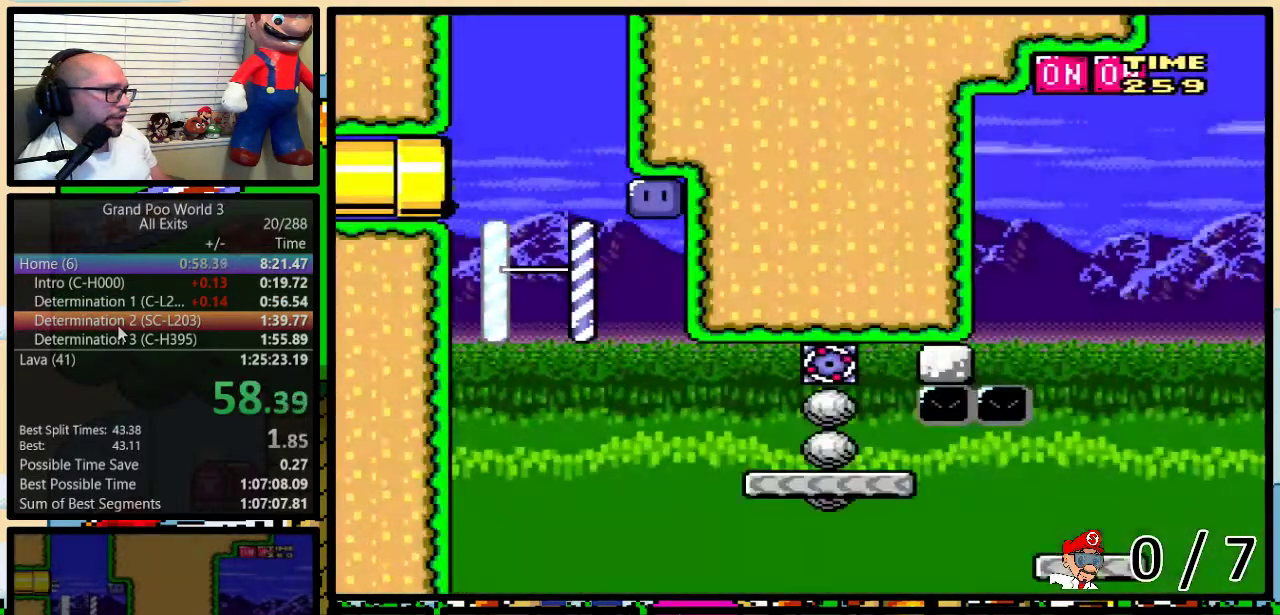
Gameplay with a controller (Nintendo layout); each line is a JSON object with the inputs held at the frame after it. "events" lists button and stick changes between this image and that frame as [ms after this image, input, new state], when the widget could be followed in between. Not read: L3 R3.
{"buttons": ["Y", "DPAD_RIGHT"], "events": []}
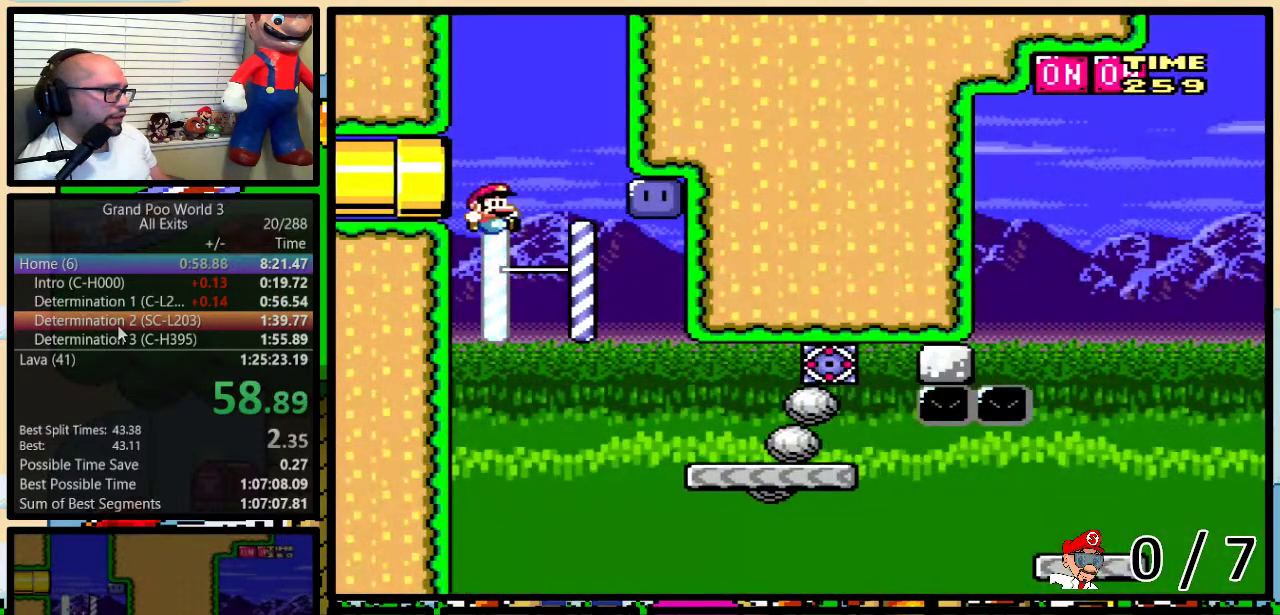
{"buttons": ["Y"], "events": [[200, "DPAD_RIGHT", "up"], [233, "DPAD_LEFT", "down"], [333, "DPAD_LEFT", "up"]]}
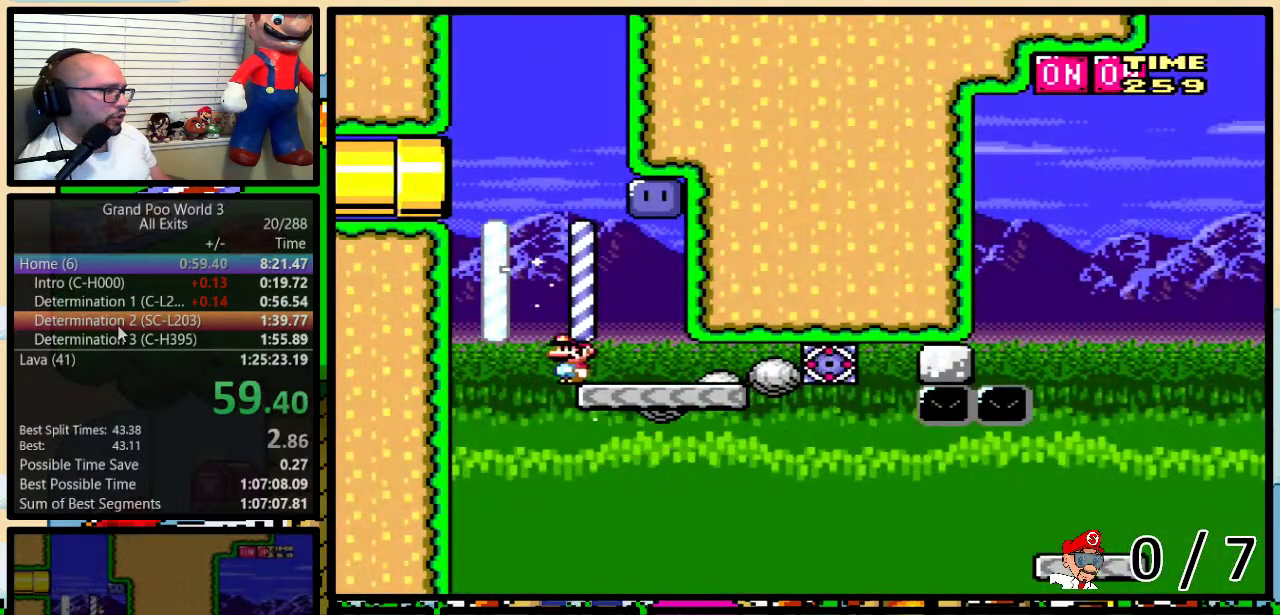
{"buttons": [], "events": [[83, "B", "down"], [217, "DPAD_RIGHT", "down"], [400, "B", "up"], [433, "Y", "up"], [467, "DPAD_RIGHT", "up"]]}
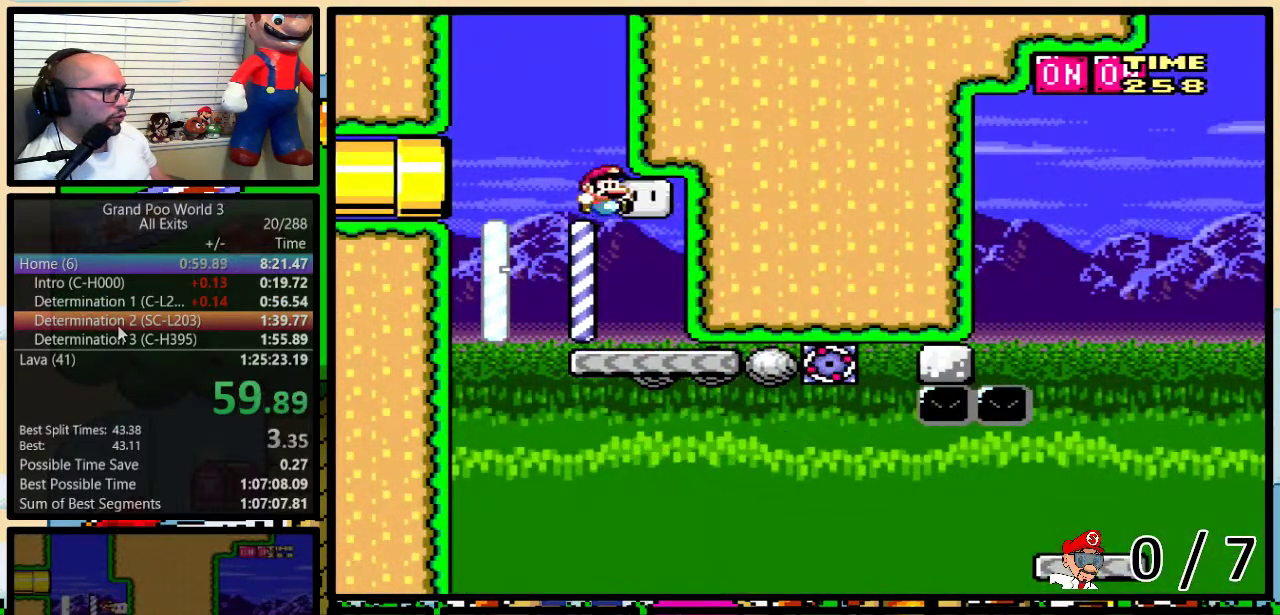
{"buttons": ["B", "Y", "DPAD_RIGHT"], "events": [[17, "B", "down"], [17, "Y", "down"], [300, "DPAD_RIGHT", "down"], [333, "DPAD_UP", "down"], [433, "DPAD_UP", "up"]]}
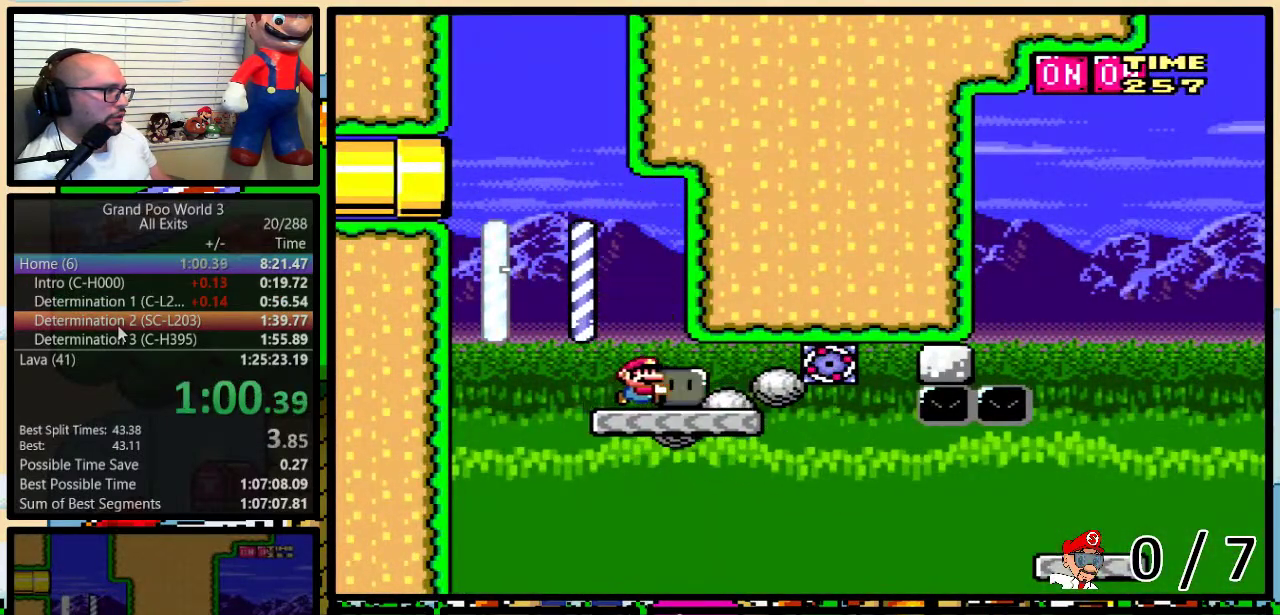
{"buttons": ["Y", "DPAD_UP", "DPAD_RIGHT"], "events": [[150, "DPAD_RIGHT", "up"], [217, "DPAD_RIGHT", "down"], [217, "DPAD_UP", "down"], [467, "B", "up"]]}
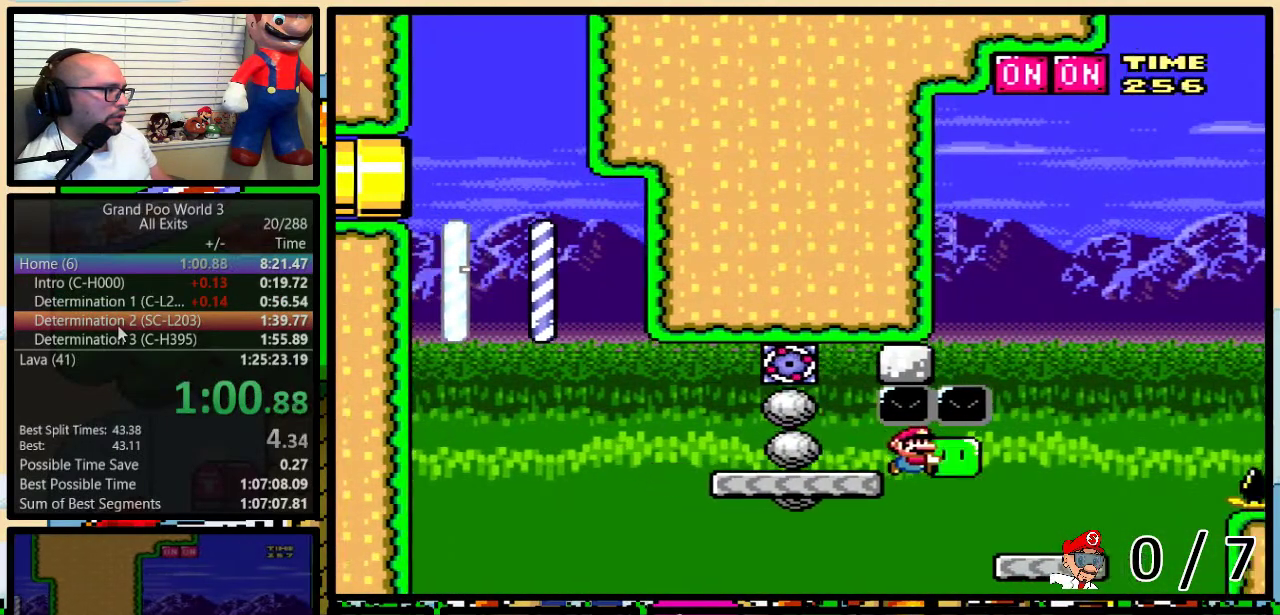
{"buttons": ["B", "Y", "DPAD_UP", "DPAD_LEFT"], "events": [[17, "DPAD_UP", "up"], [150, "DPAD_UP", "down"], [183, "DPAD_LEFT", "down"], [183, "DPAD_RIGHT", "up"], [217, "B", "down"], [267, "DPAD_LEFT", "up"], [300, "DPAD_RIGHT", "down"], [400, "Y", "up"], [433, "DPAD_LEFT", "down"], [433, "DPAD_RIGHT", "up"], [450, "Y", "down"]]}
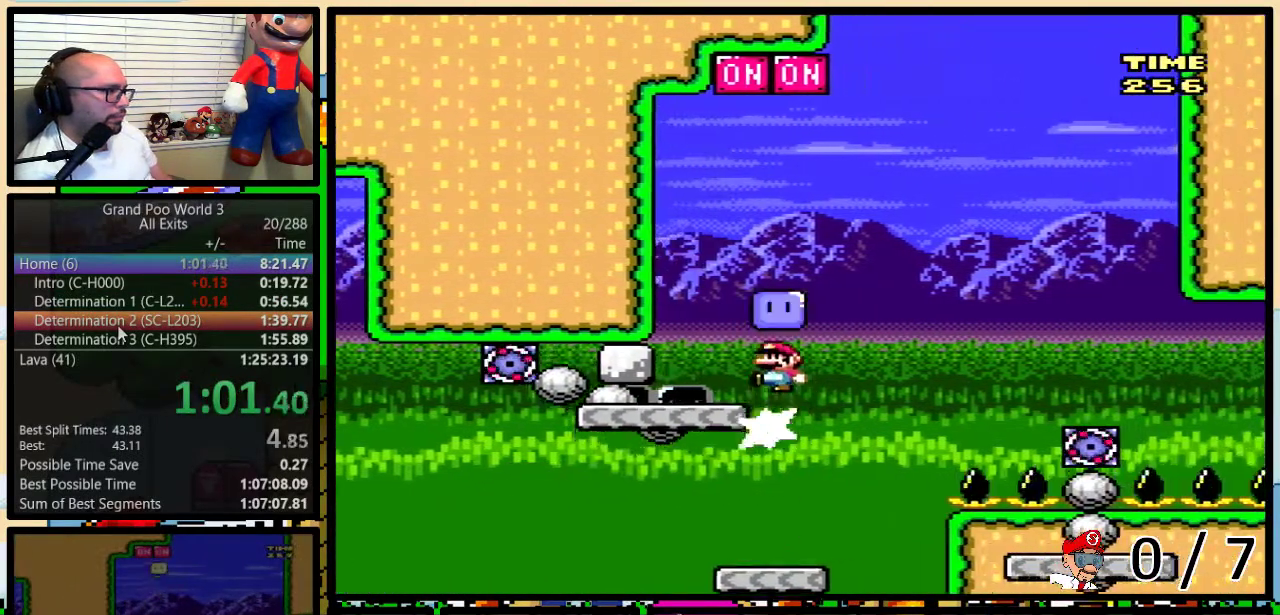
{"buttons": ["B", "Y", "DPAD_UP", "DPAD_RIGHT"], "events": [[67, "DPAD_UP", "up"], [117, "DPAD_UP", "down"], [150, "DPAD_LEFT", "up"], [183, "DPAD_RIGHT", "down"], [183, "DPAD_UP", "up"], [250, "B", "up"], [267, "DPAD_UP", "down"], [400, "B", "down"]]}
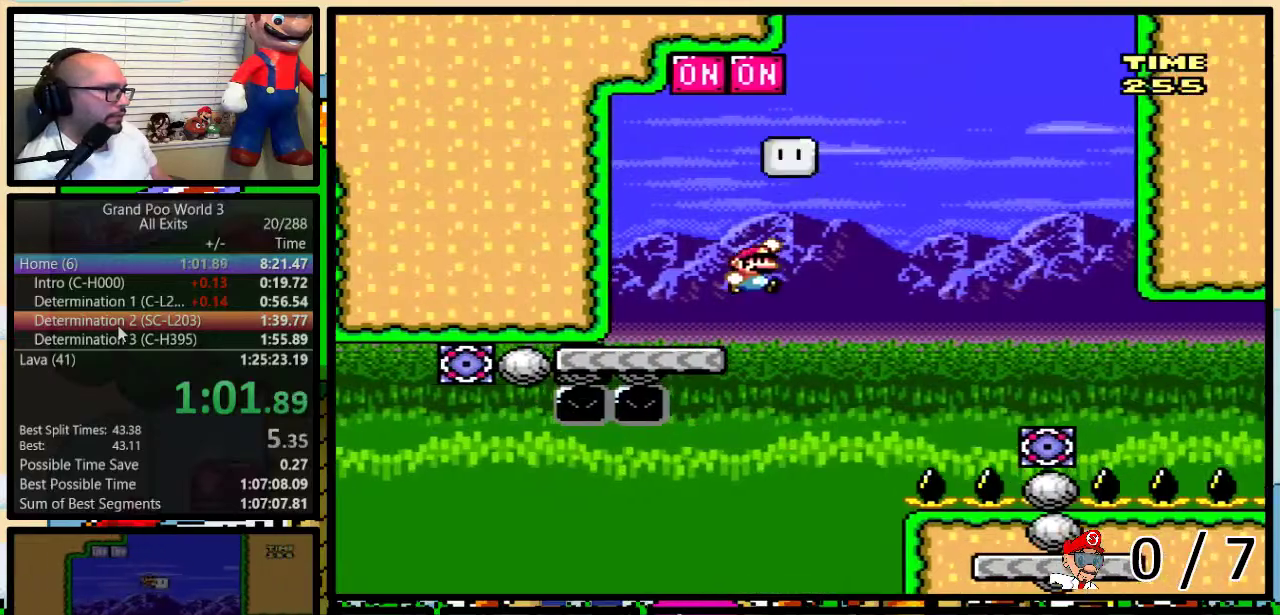
{"buttons": ["B", "Y", "DPAD_RIGHT"], "events": [[217, "DPAD_UP", "up"]]}
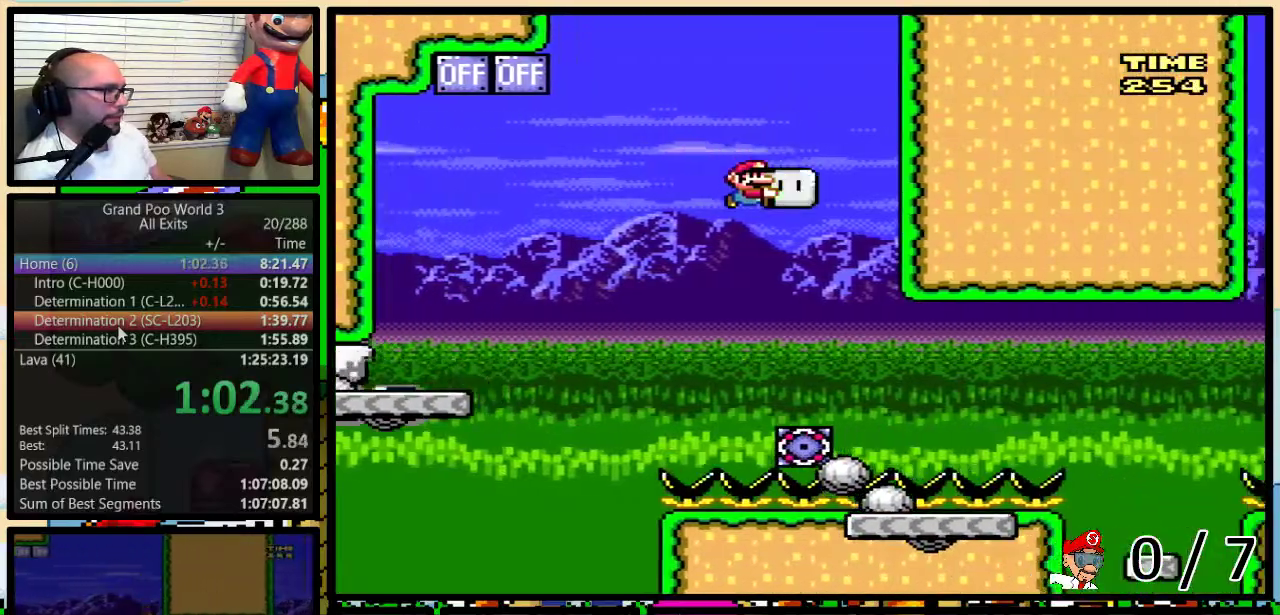
{"buttons": ["A", "X", "DPAD_RIGHT"], "events": [[283, "B", "up"], [283, "Y", "up"], [333, "X", "down"], [433, "A", "down"]]}
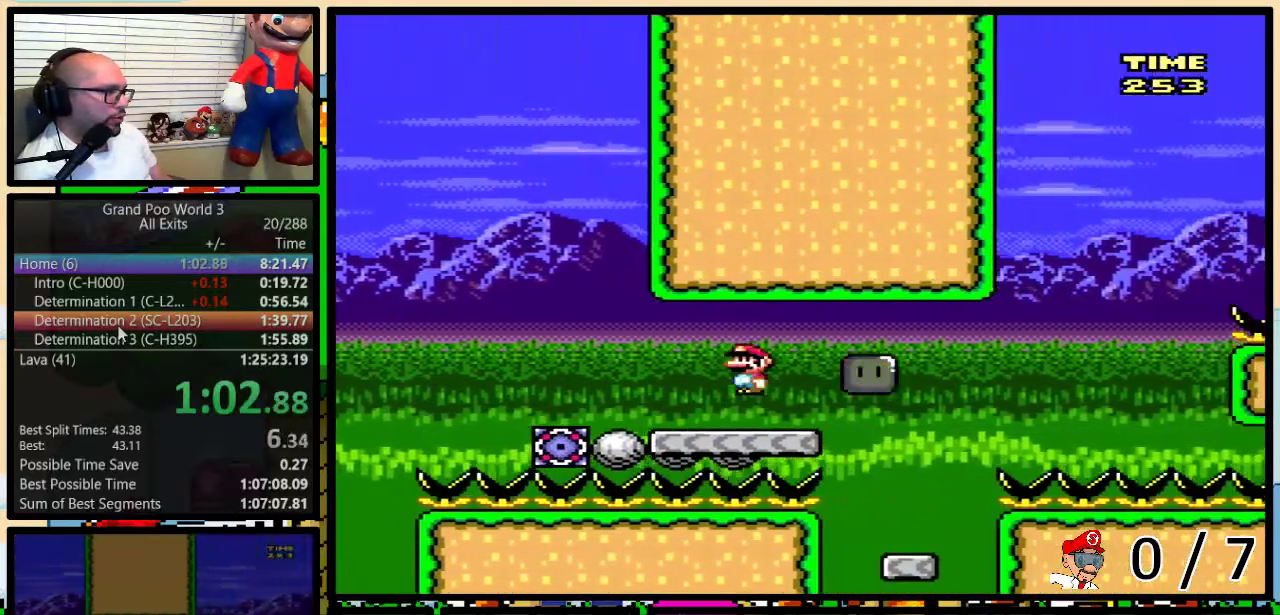
{"buttons": ["X", "DPAD_RIGHT"], "events": [[83, "A", "up"], [250, "DPAD_RIGHT", "up"], [283, "DPAD_LEFT", "down"], [400, "DPAD_LEFT", "up"], [400, "DPAD_RIGHT", "down"]]}
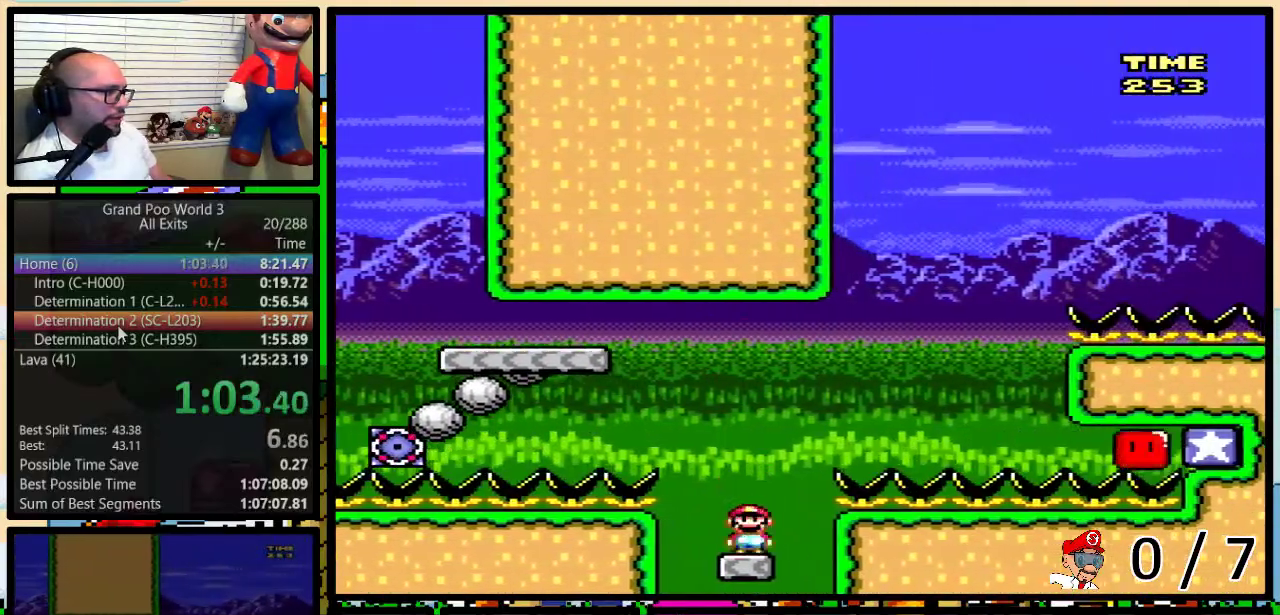
{"buttons": ["A", "Y", "DPAD_UP", "DPAD_RIGHT"], "events": [[17, "A", "down"], [17, "DPAD_UP", "down"], [150, "A", "up"], [217, "DPAD_UP", "up"], [250, "A", "down"], [267, "DPAD_UP", "down"], [383, "Y", "down"], [433, "X", "up"]]}
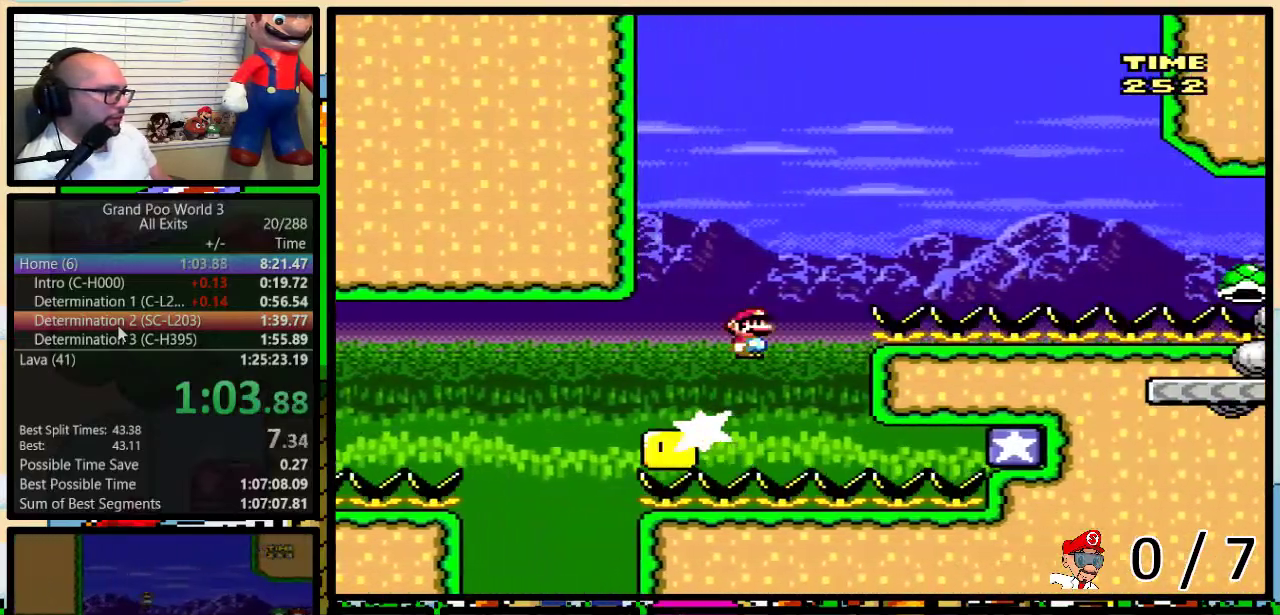
{"buttons": ["Y", "DPAD_UP", "DPAD_RIGHT"], "events": [[117, "DPAD_UP", "up"], [300, "DPAD_UP", "down"], [450, "A", "up"]]}
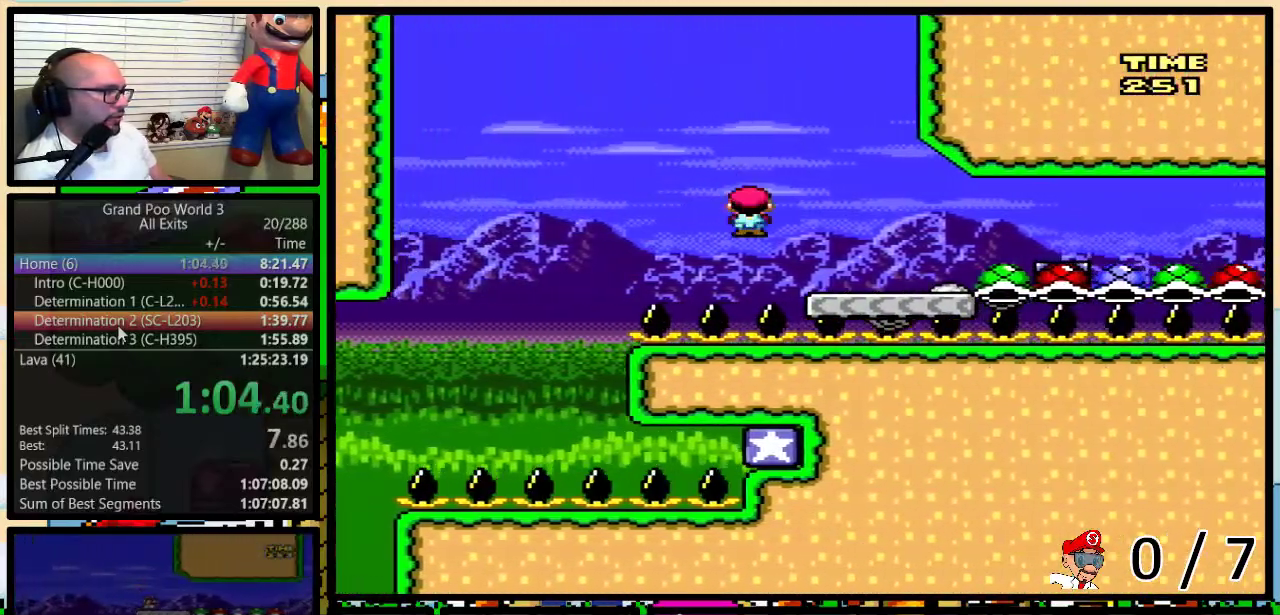
{"buttons": ["Y", "DPAD_LEFT"], "events": [[267, "DPAD_LEFT", "down"], [267, "DPAD_RIGHT", "up"], [267, "DPAD_UP", "up"]]}
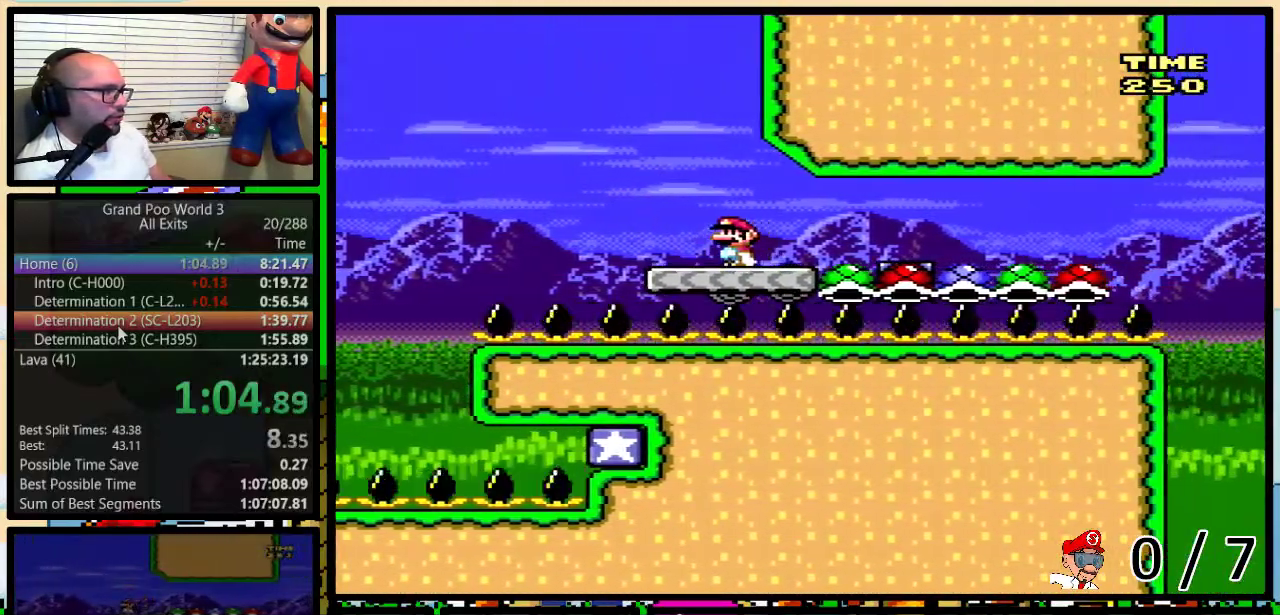
{"buttons": ["A", "Y", "DPAD_RIGHT"], "events": [[283, "A", "down"], [300, "DPAD_UP", "down"], [333, "DPAD_LEFT", "up"], [333, "DPAD_RIGHT", "down"], [367, "DPAD_UP", "up"]]}
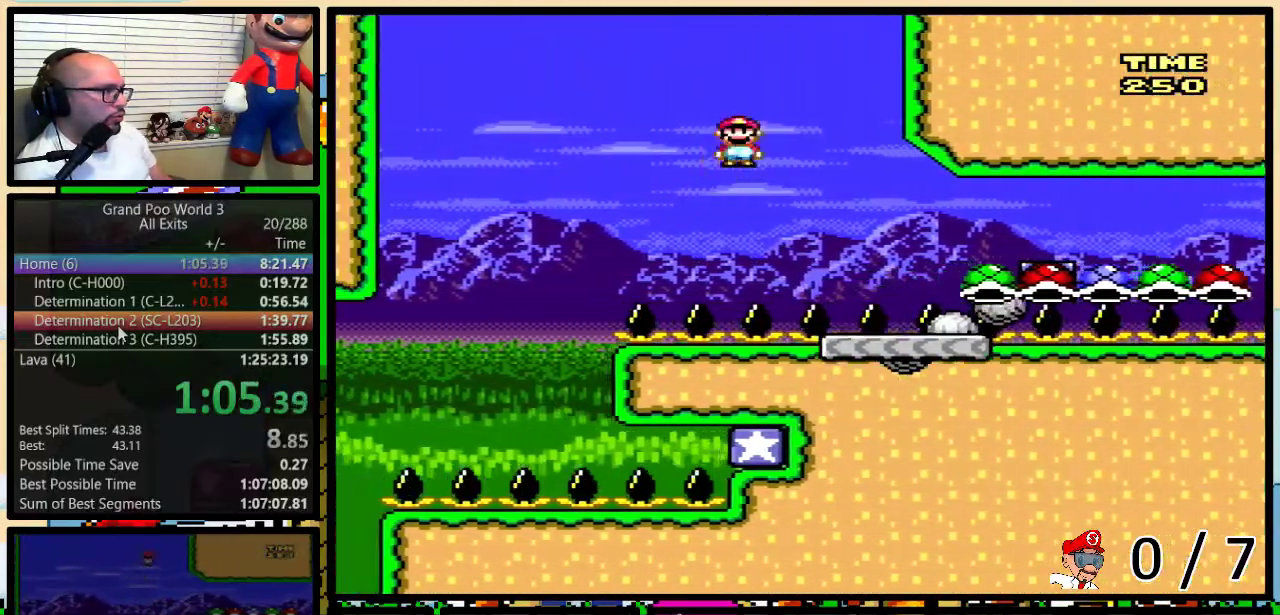
{"buttons": ["A", "Y", "DPAD_UP", "DPAD_RIGHT"], "events": [[17, "DPAD_RIGHT", "up"], [83, "DPAD_RIGHT", "down"], [117, "DPAD_UP", "down"], [267, "DPAD_UP", "up"], [300, "DPAD_RIGHT", "up"], [400, "DPAD_RIGHT", "down"], [400, "DPAD_UP", "down"]]}
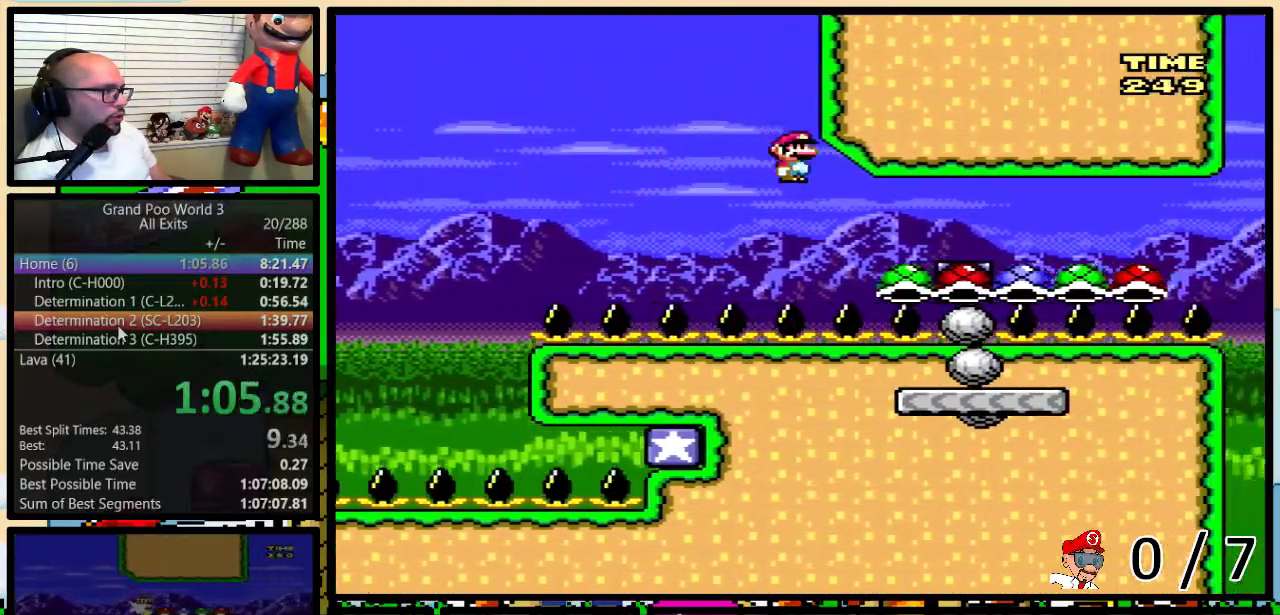
{"buttons": ["A", "Y"], "events": [[367, "DPAD_UP", "up"], [500, "DPAD_RIGHT", "up"]]}
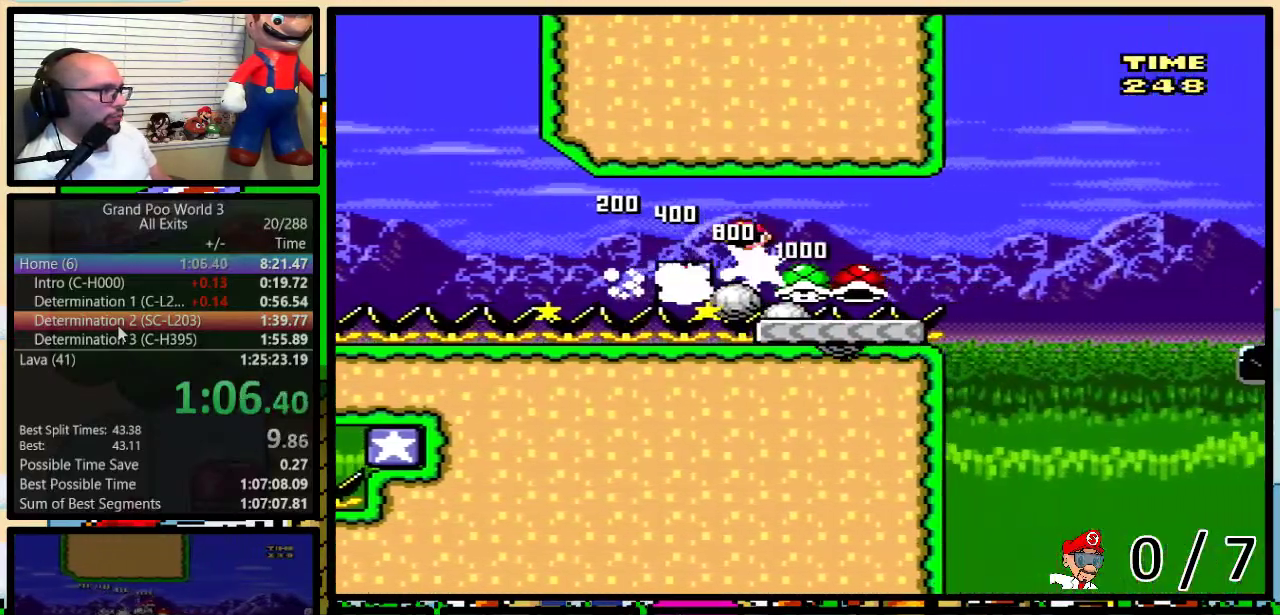
{"buttons": ["B", "Y", "DPAD_UP", "DPAD_RIGHT"], "events": [[33, "DPAD_LEFT", "down"], [117, "DPAD_LEFT", "up"], [117, "DPAD_RIGHT", "down"], [250, "A", "up"], [250, "DPAD_UP", "down"], [500, "B", "down"]]}
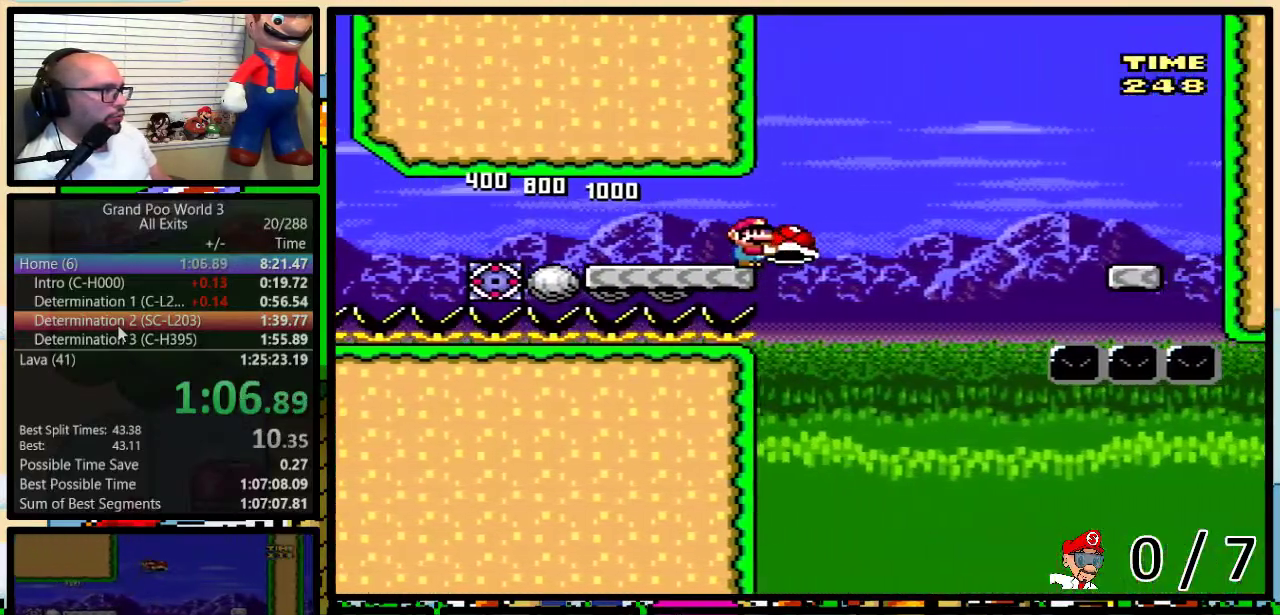
{"buttons": ["B", "Y", "DPAD_RIGHT"], "events": [[117, "B", "up"], [267, "B", "down"], [467, "DPAD_UP", "up"]]}
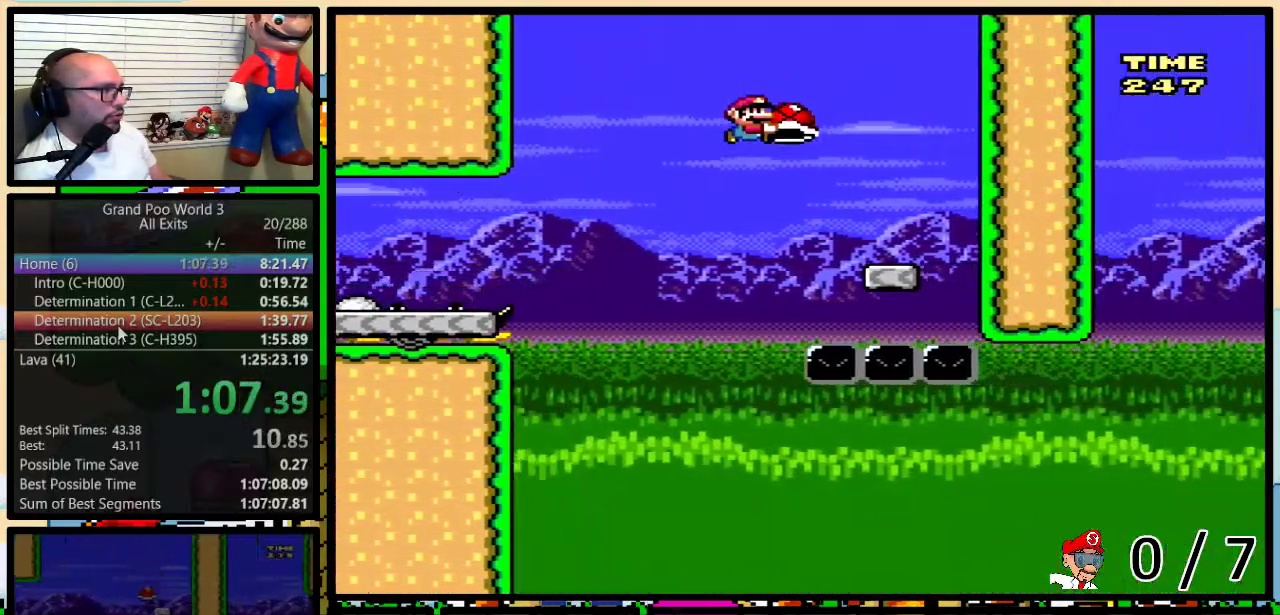
{"buttons": ["Y", "DPAD_LEFT"], "events": [[17, "B", "up"], [150, "DPAD_RIGHT", "up"], [183, "DPAD_LEFT", "down"], [250, "B", "down"], [333, "B", "up"]]}
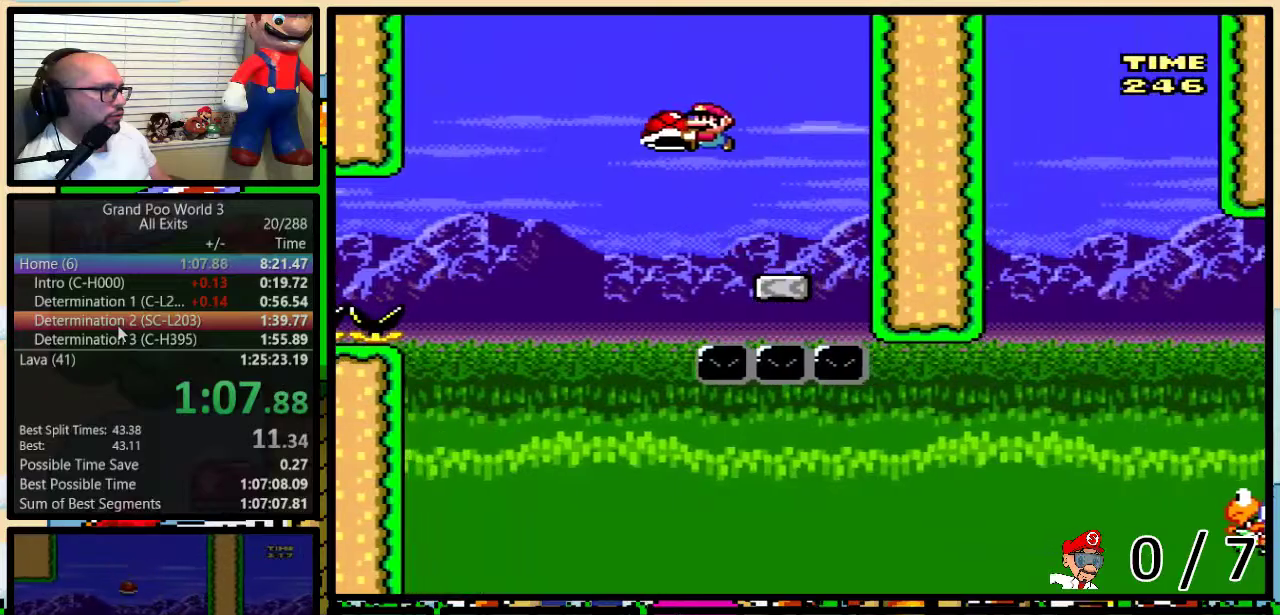
{"buttons": ["B", "Y", "DPAD_RIGHT"], "events": [[150, "DPAD_LEFT", "up"], [183, "DPAD_RIGHT", "down"], [267, "B", "down"]]}
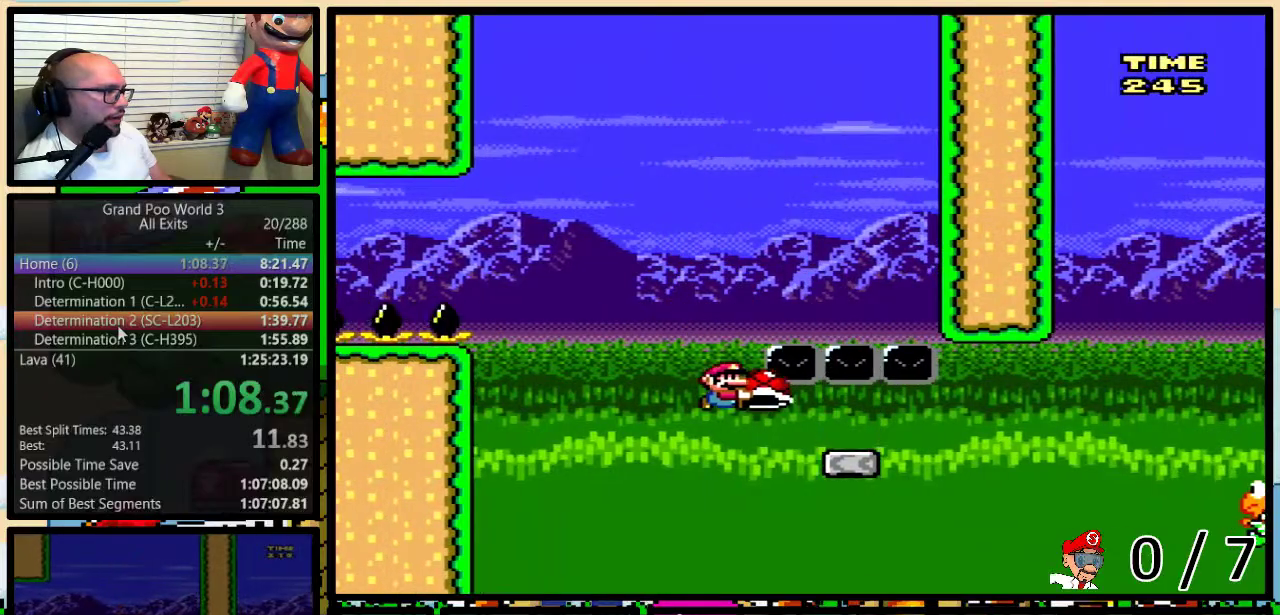
{"buttons": ["B", "Y", "DPAD_RIGHT"], "events": [[117, "B", "up"], [333, "B", "down"]]}
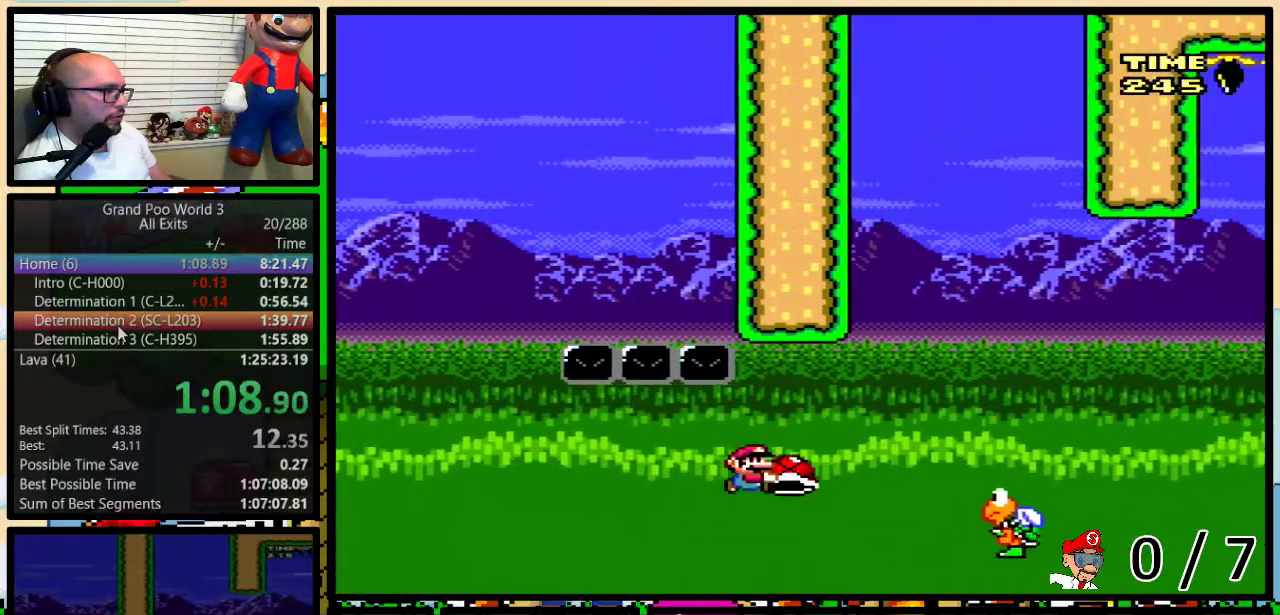
{"buttons": ["B", "Y", "DPAD_RIGHT"], "events": [[83, "B", "up"], [400, "B", "down"]]}
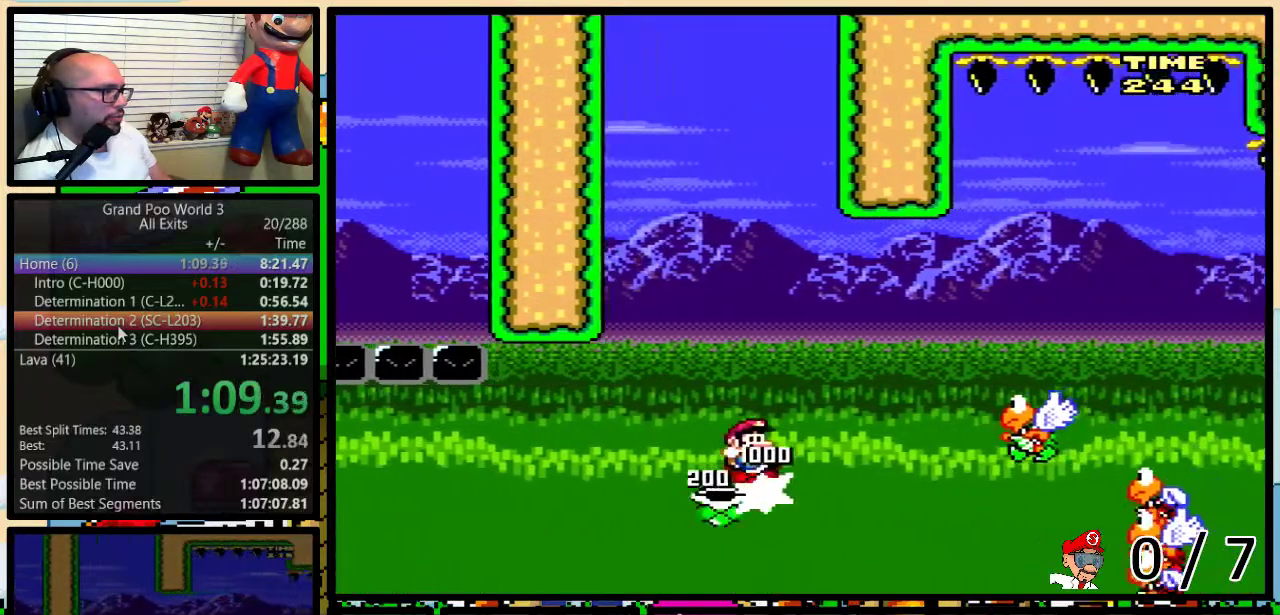
{"buttons": ["B", "Y", "DPAD_RIGHT"], "events": [[117, "B", "up"], [467, "B", "down"]]}
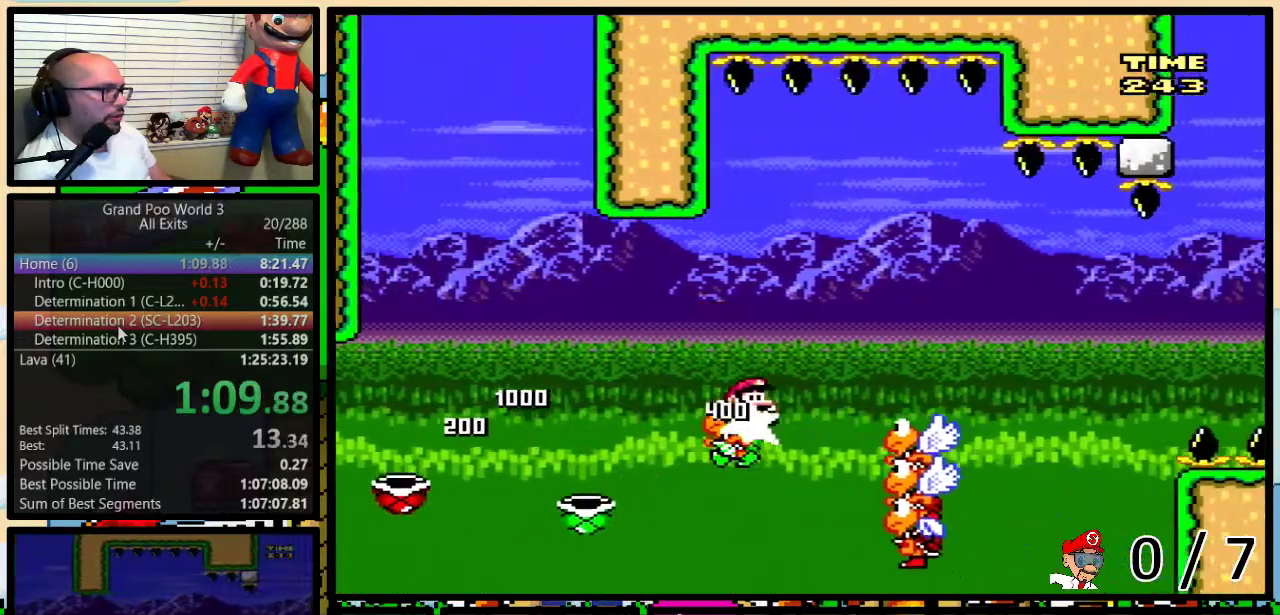
{"buttons": ["B", "Y", "DPAD_LEFT"], "events": [[83, "B", "up"], [283, "DPAD_LEFT", "down"], [283, "DPAD_RIGHT", "up"], [467, "B", "down"]]}
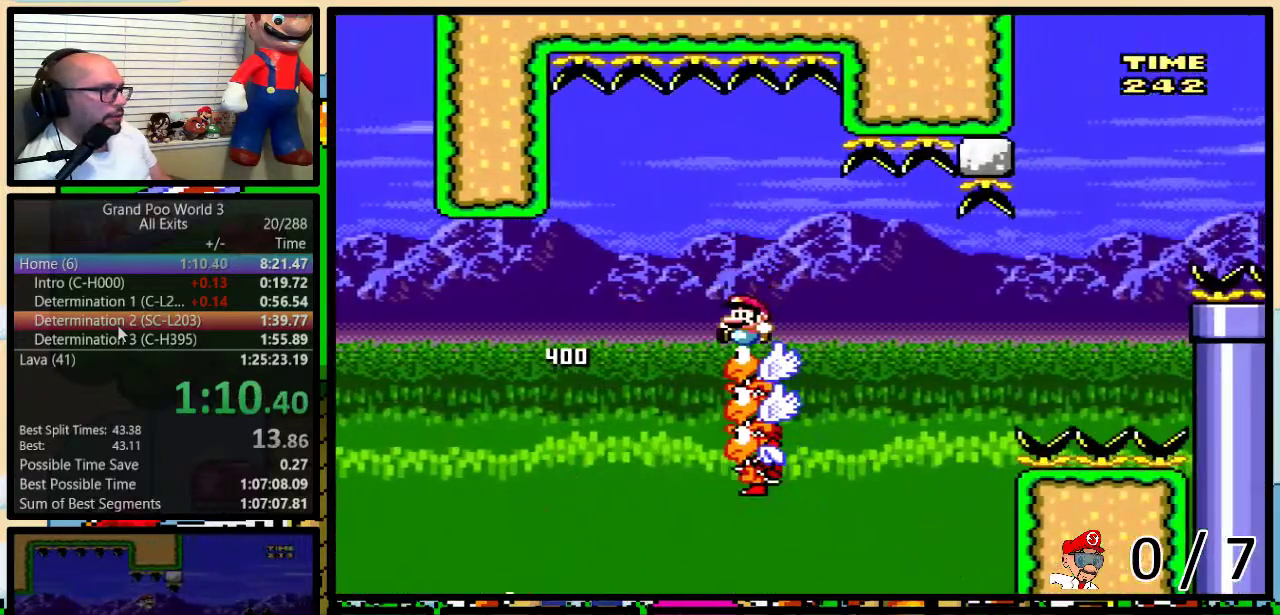
{"buttons": ["Y"], "events": [[200, "B", "up"], [200, "DPAD_LEFT", "up"], [200, "DPAD_RIGHT", "down"], [300, "B", "down"], [400, "B", "up"], [483, "DPAD_RIGHT", "up"]]}
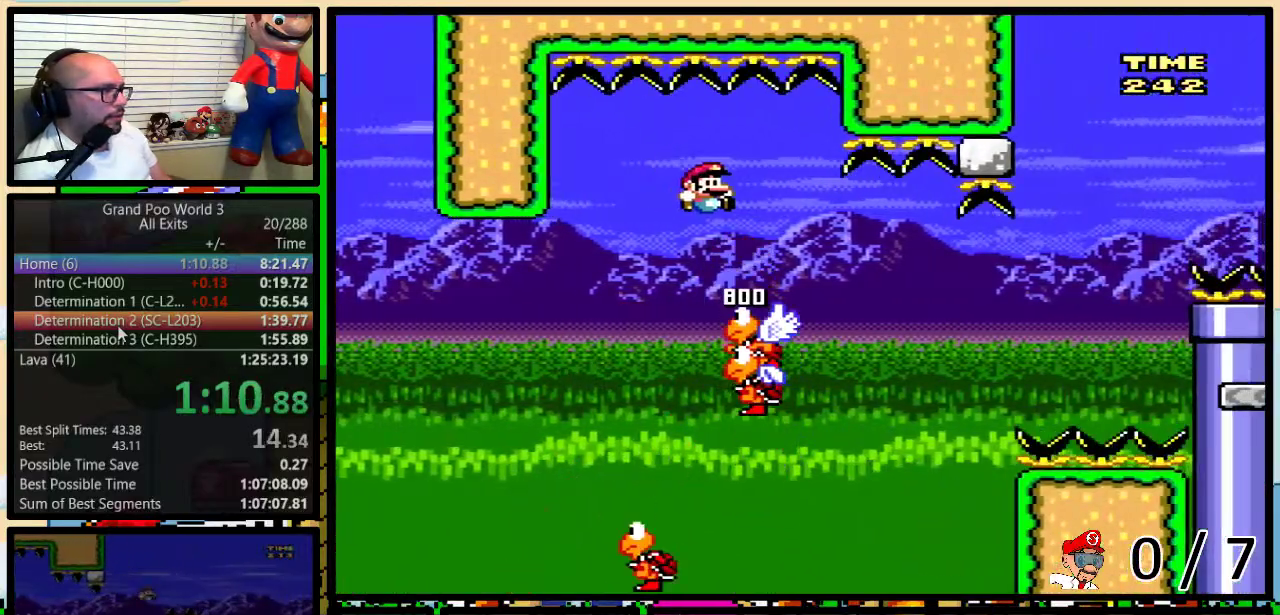
{"buttons": ["B", "Y", "DPAD_UP", "DPAD_RIGHT"], "events": [[50, "DPAD_RIGHT", "down"], [50, "DPAD_UP", "down"], [233, "B", "down"]]}
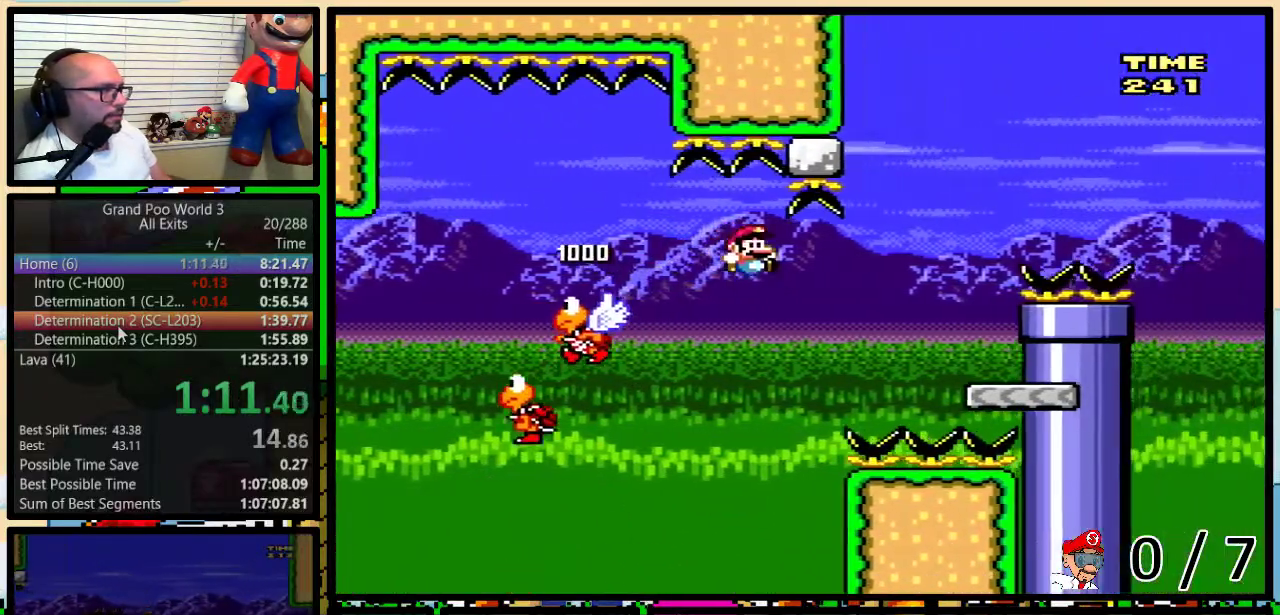
{"buttons": ["B", "Y", "DPAD_RIGHT"], "events": [[200, "B", "up"], [317, "B", "down"], [317, "DPAD_RIGHT", "up"], [400, "DPAD_RIGHT", "down"], [467, "DPAD_UP", "up"]]}
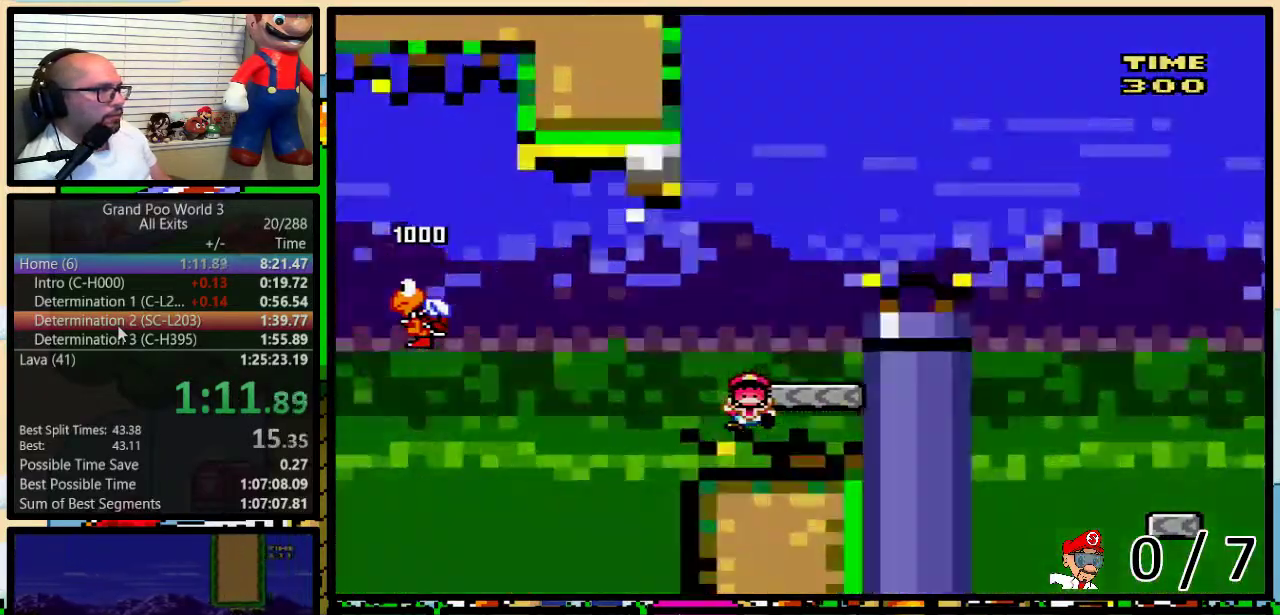
{"buttons": [], "events": [[33, "B", "up"], [83, "DPAD_RIGHT", "up"], [150, "Y", "up"]]}